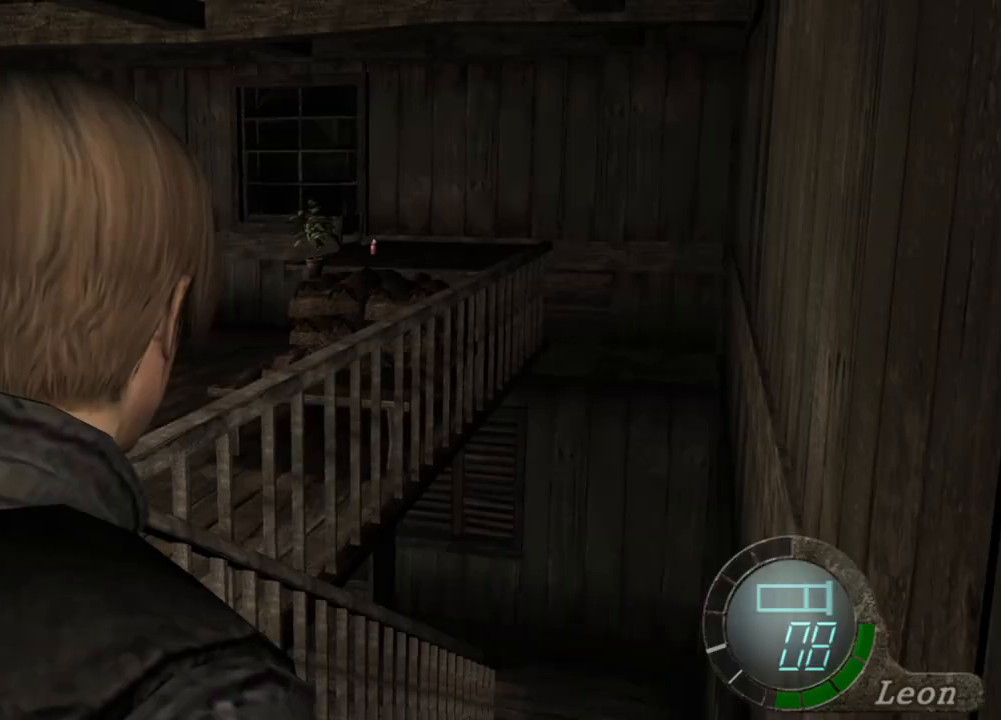
Gameplay with keyboard and mouse; each line is a JSON object with the keys and mouse buttons held at the frame after it. "events" lists presses ("down") and releases ("up") of "1", "2", "3", "4", "5", "a", "alt", "b", "c", "ctrl", "d", "e", "f", "g", "q", "r", "s", "shift", "space", "t", "tab", "tilde", "v", "w", "x", "z", "mouse_left", "mouse_wheel", "mouse_right", "mouse_mb4" and "mouse_mb5" between this image and that frame as [ms after this image, input, new state], when the widget could be followed in between. "mouse_left", "mouse_wheel", "mouse_right", "mouse_mb4", "mouse_mb5" = the "left", "wheel", "right", "mb4", "mb5" buttons of the "mouse" list. No other keys are recorded. "wheel" means that the mouse wheel is clicked or scrolled. Mouse movement is not recorded.
{"keys": [], "mouse": [], "events": [[200, "w", "down"], [367, "w", "up"], [400, "w", "down"], [500, "w", "up"]]}
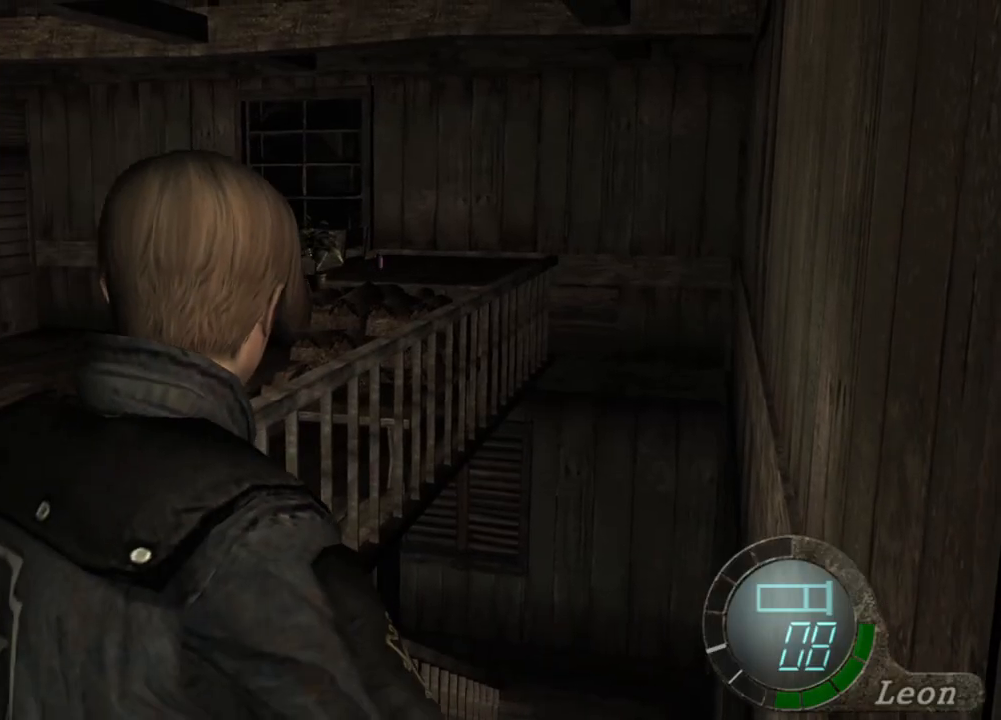
{"keys": [], "mouse": [], "events": [[33, "w", "down"], [233, "w", "up"], [267, "w", "down"], [367, "w", "up"], [433, "w", "down"], [500, "w", "up"]]}
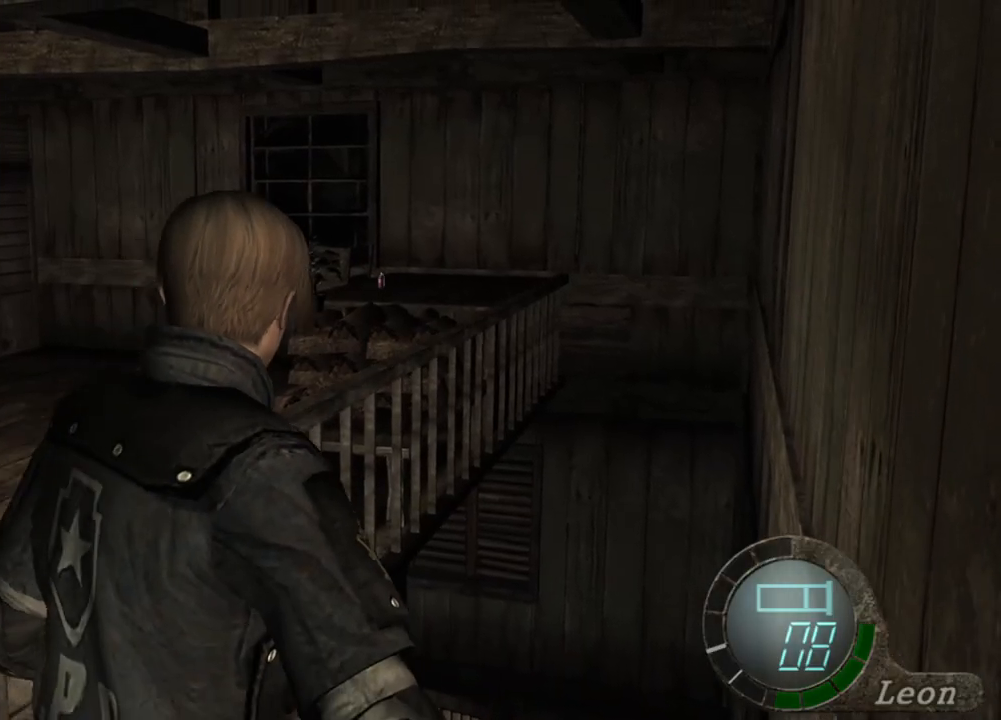
{"keys": ["w"], "mouse": [], "events": [[67, "w", "down"], [233, "w", "up"], [300, "w", "down"], [400, "w", "up"], [433, "w", "down"]]}
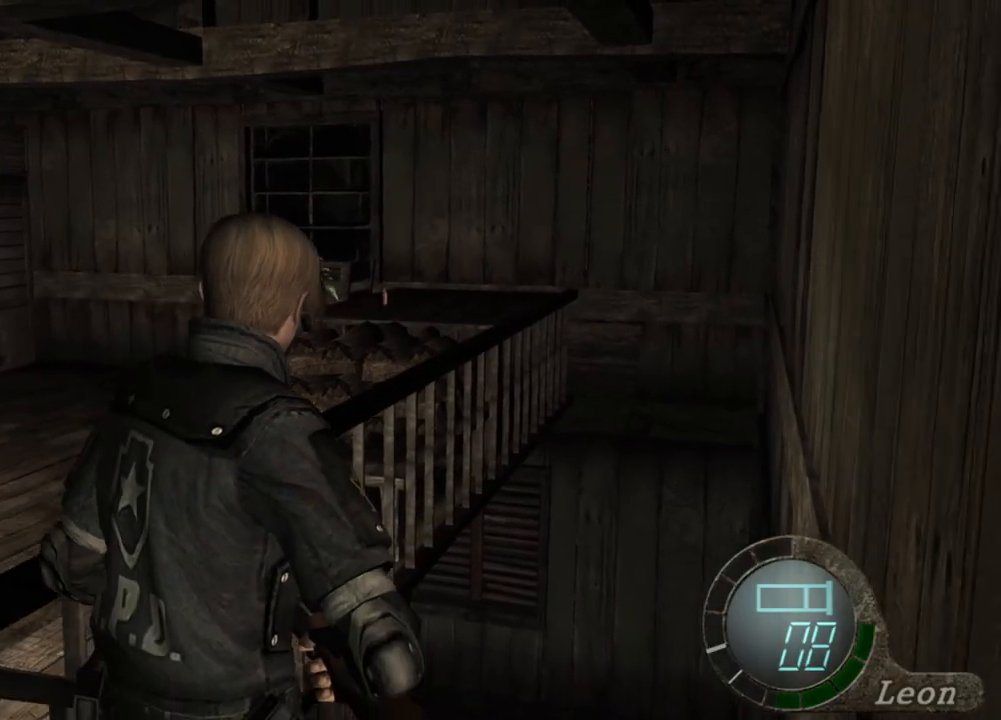
{"keys": [], "mouse": [], "events": [[33, "w", "up"]]}
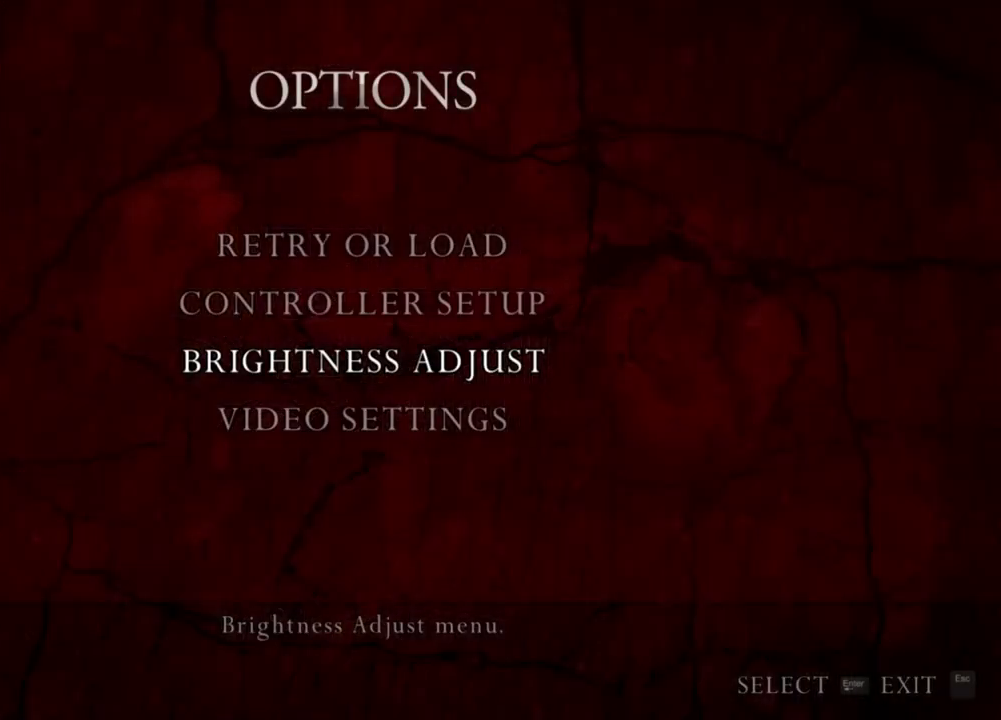
{"keys": [], "mouse": [], "events": []}
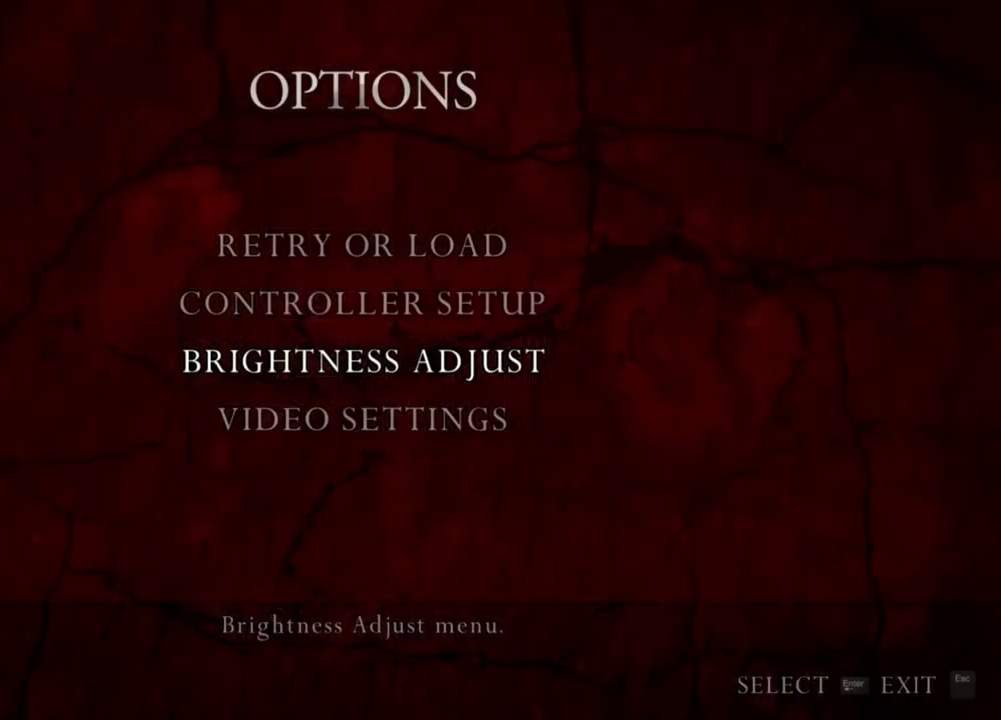
{"keys": [], "mouse": [], "events": []}
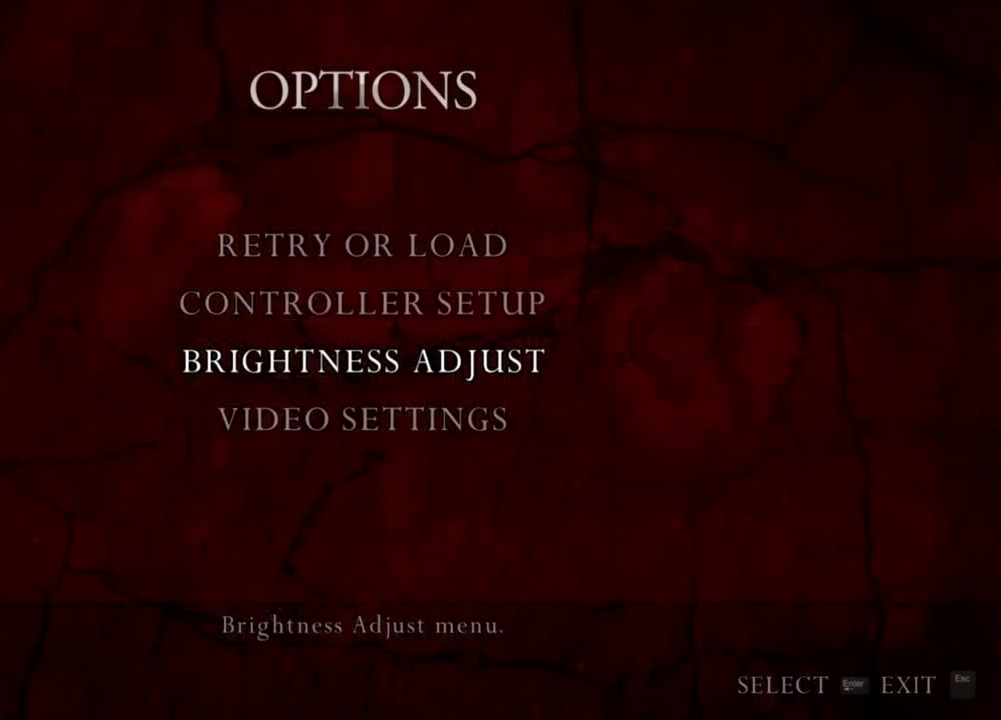
{"keys": [], "mouse": [], "events": []}
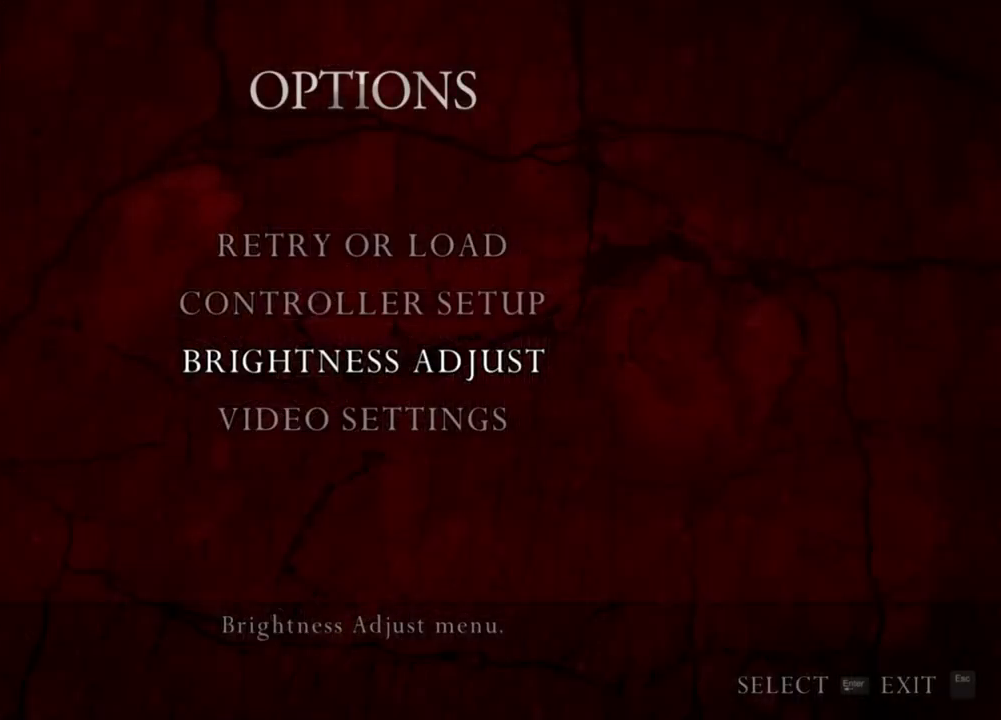
{"keys": [], "mouse": [], "events": []}
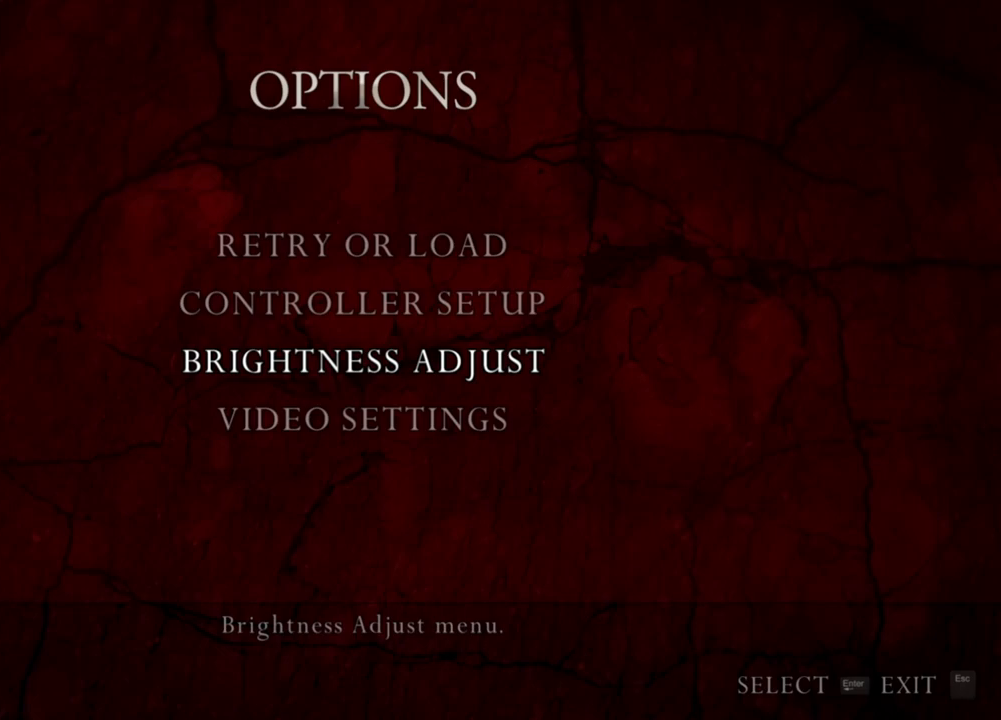
{"keys": [], "mouse": [], "events": []}
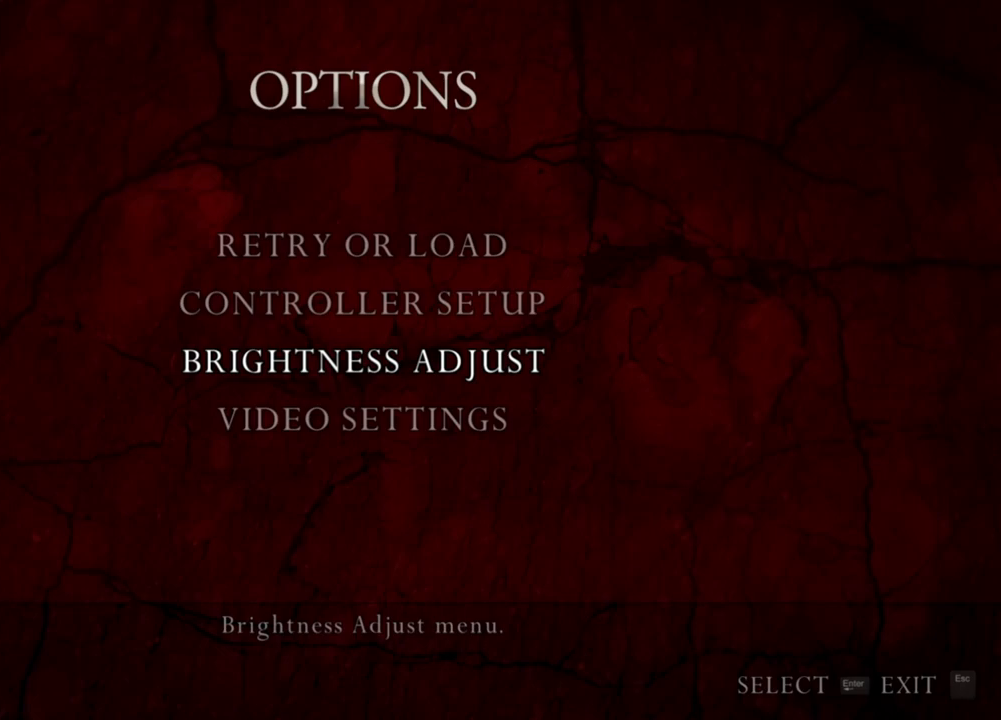
{"keys": [], "mouse": ["right"], "events": [[167, "mouse_right", "down"]]}
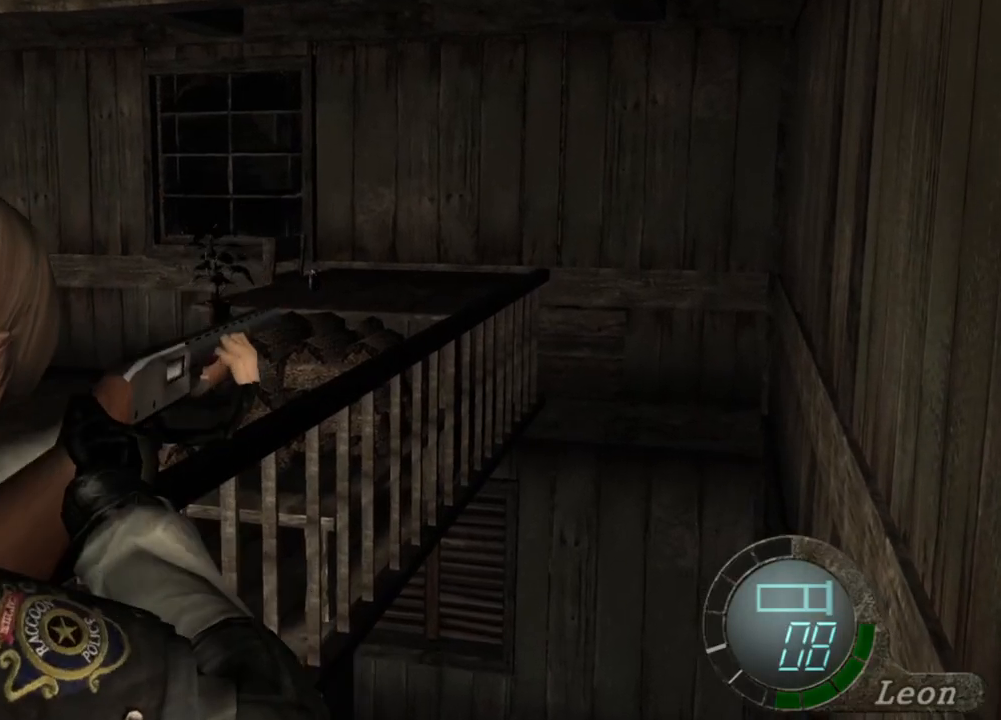
{"keys": [], "mouse": ["right"], "events": []}
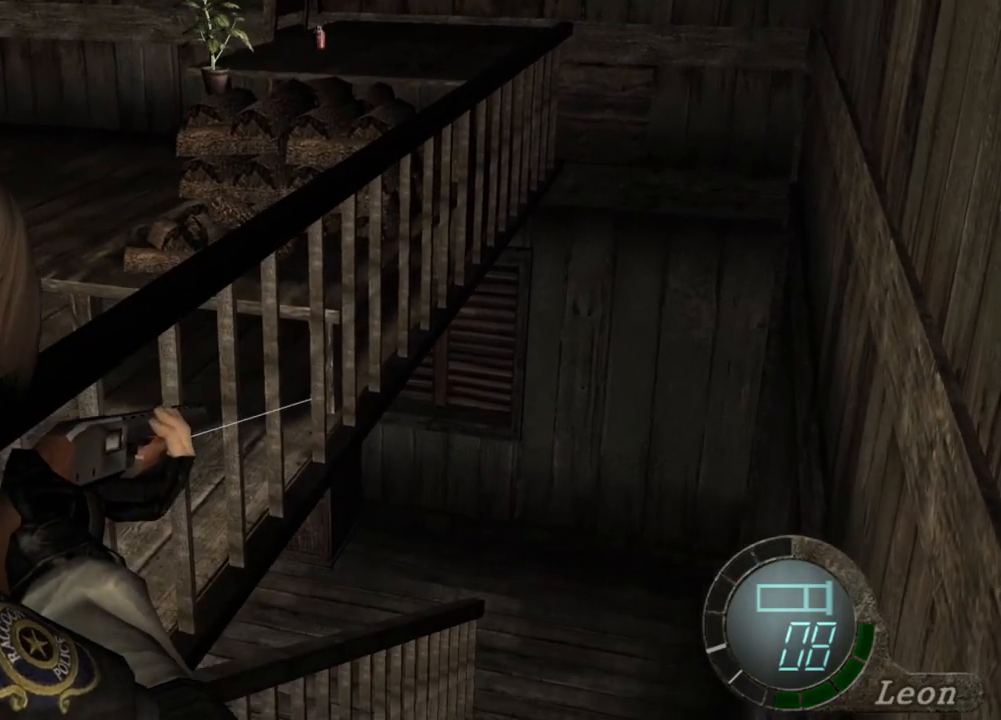
{"keys": [], "mouse": ["right"], "events": []}
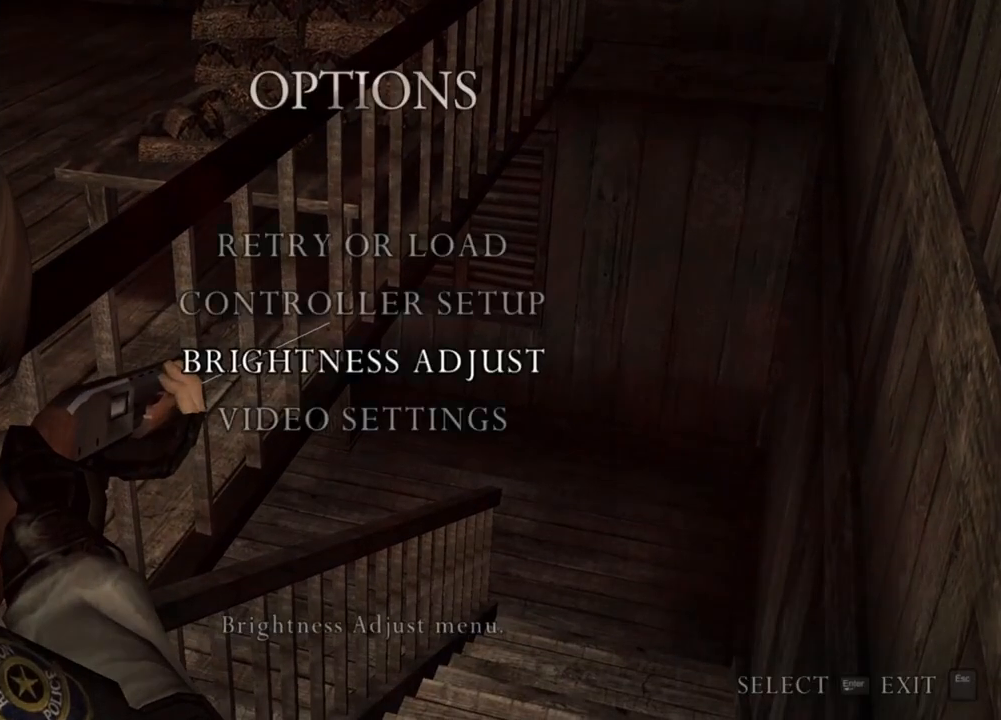
{"keys": [], "mouse": ["right"], "events": []}
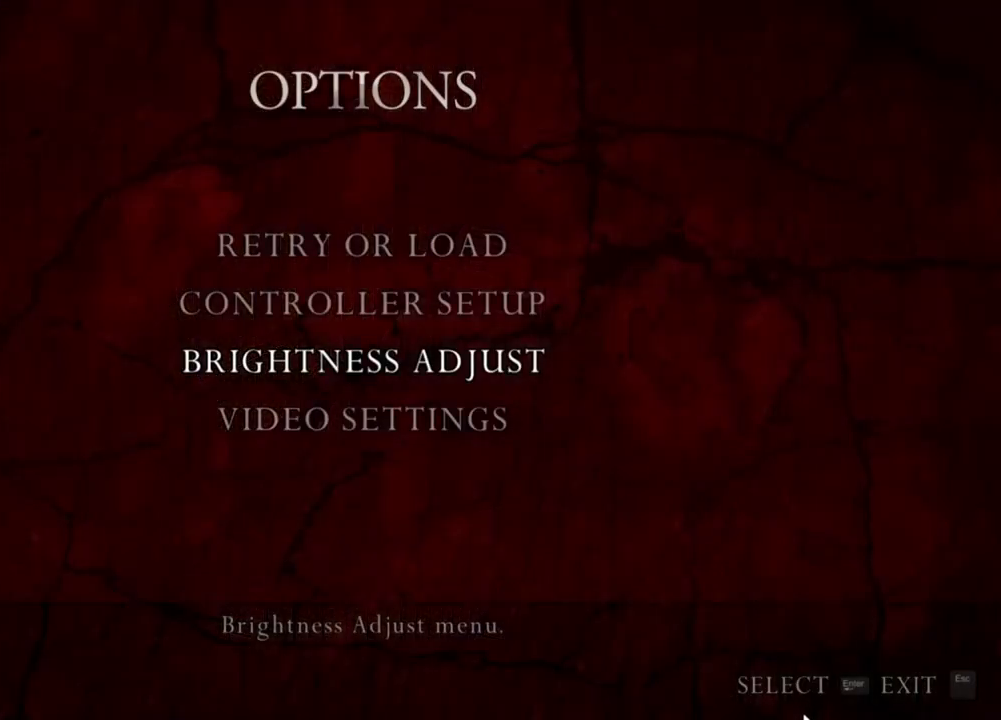
{"keys": [], "mouse": ["right"], "events": []}
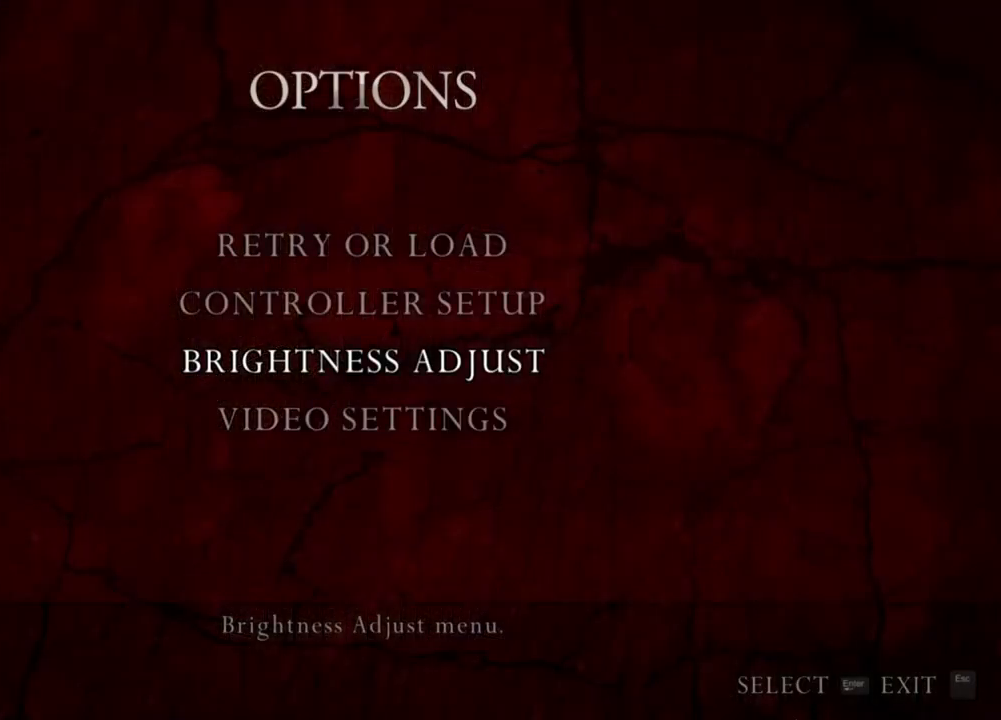
{"keys": [], "mouse": ["right"], "events": []}
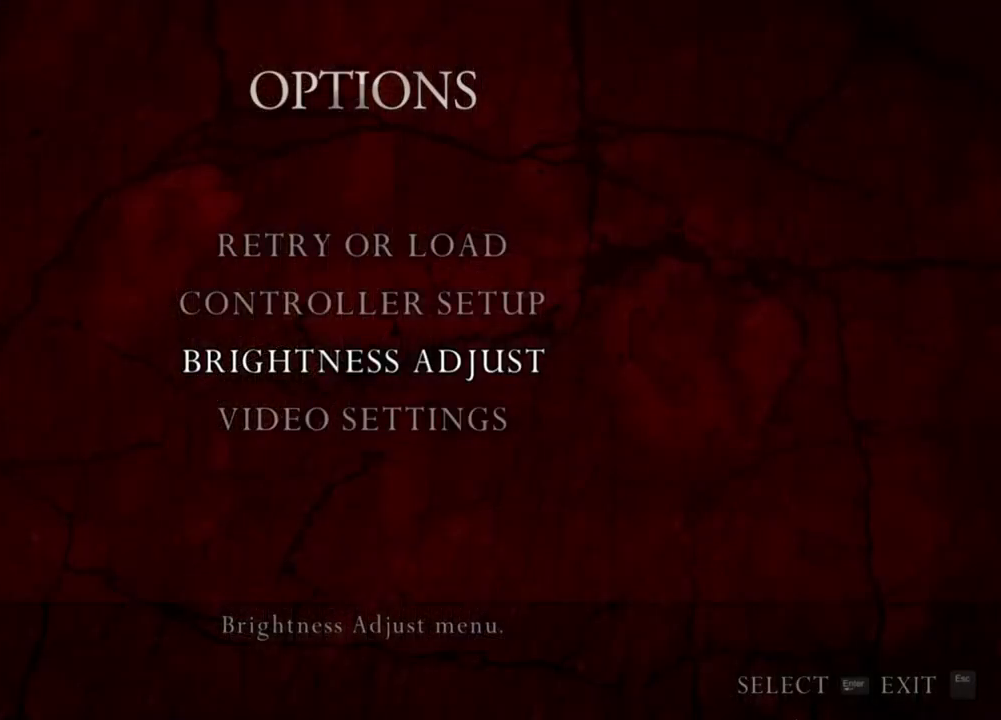
{"keys": [], "mouse": ["right"], "events": []}
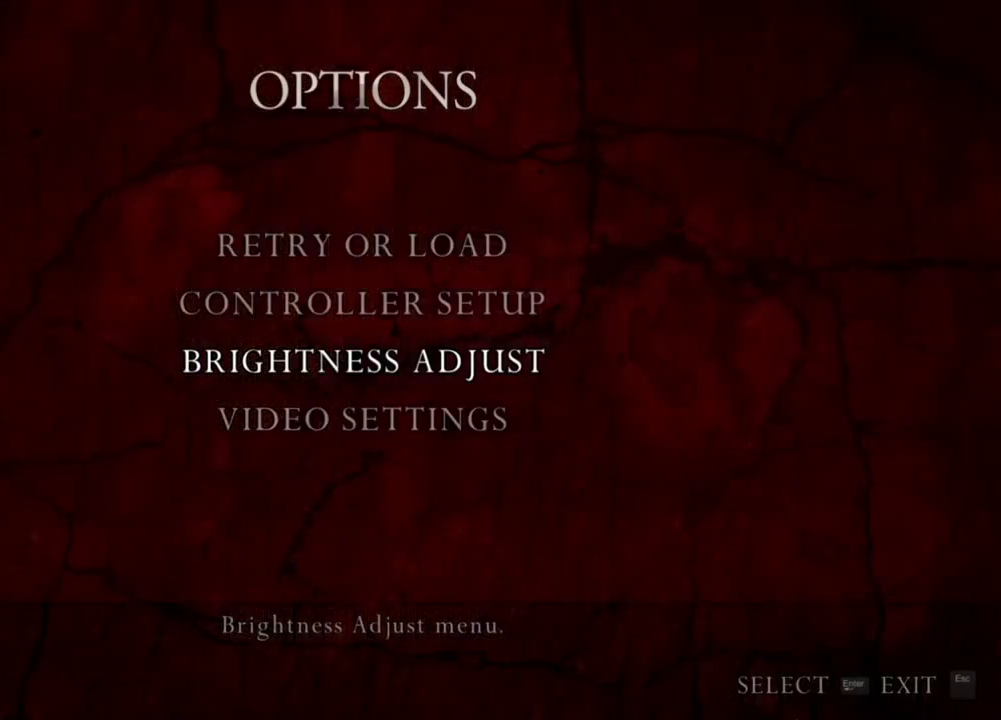
{"keys": [], "mouse": ["right"], "events": []}
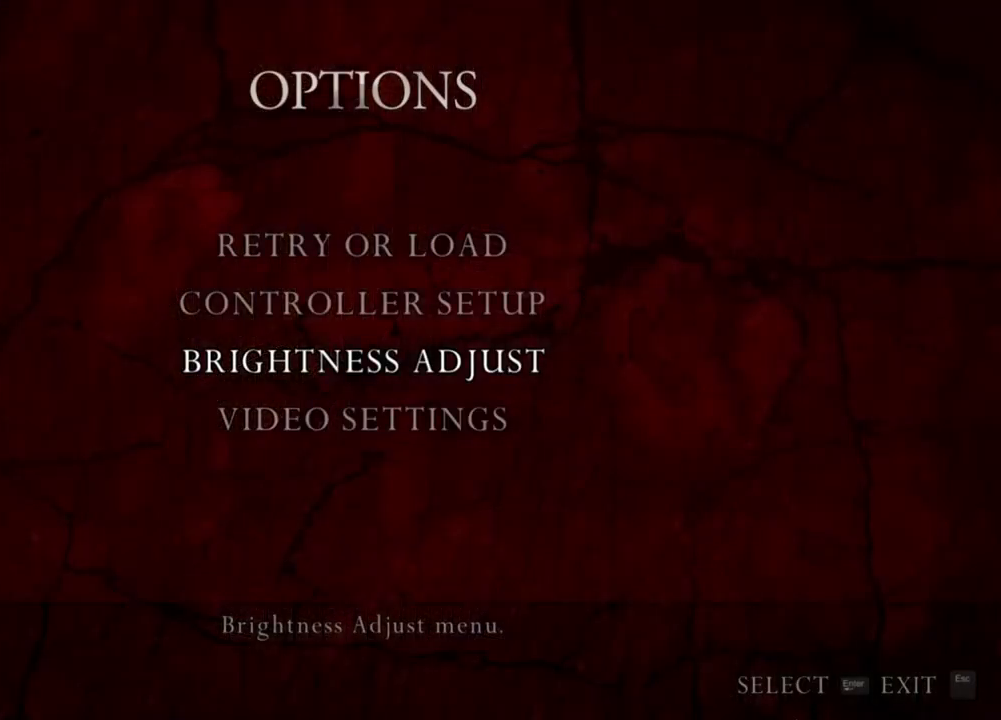
{"keys": [], "mouse": ["right"], "events": []}
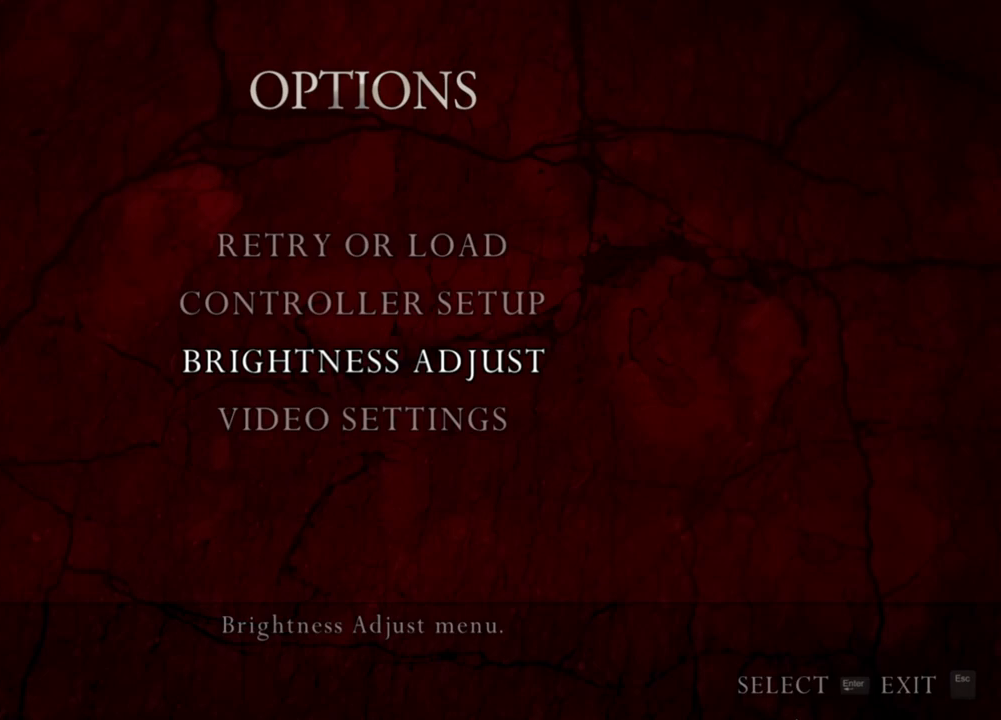
{"keys": [], "mouse": ["right"], "events": []}
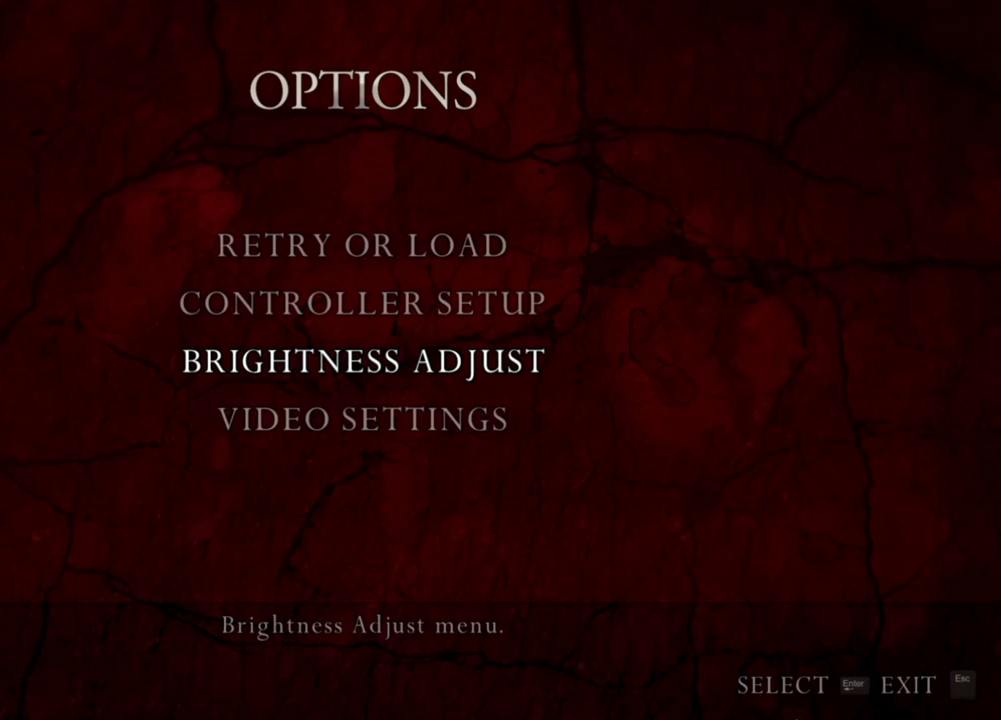
{"keys": [], "mouse": ["right"], "events": []}
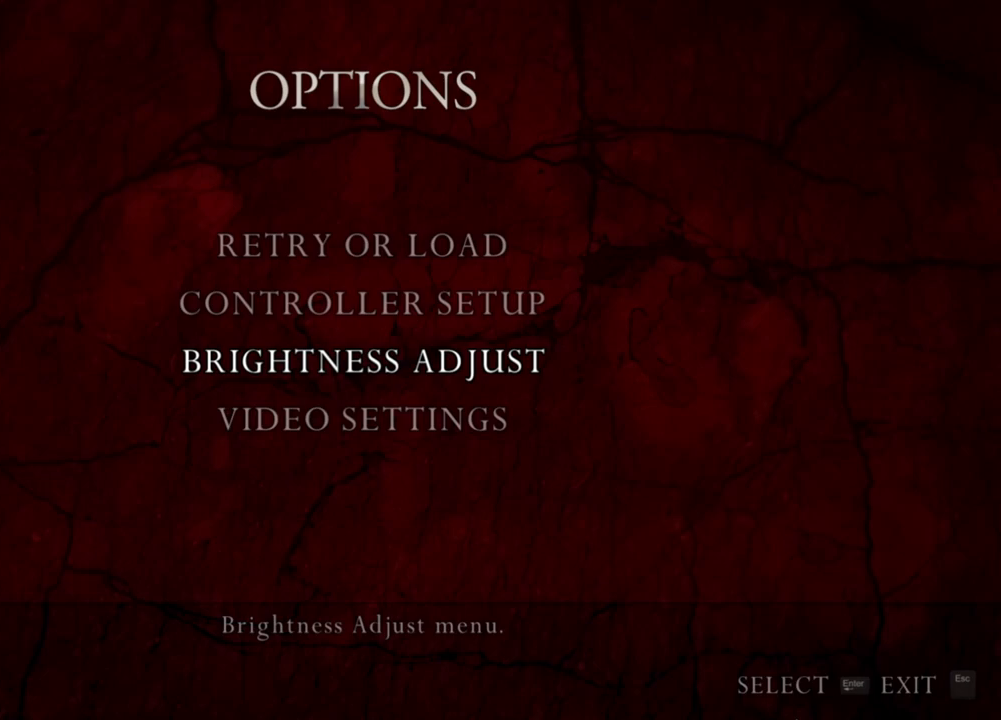
{"keys": [], "mouse": ["right"], "events": []}
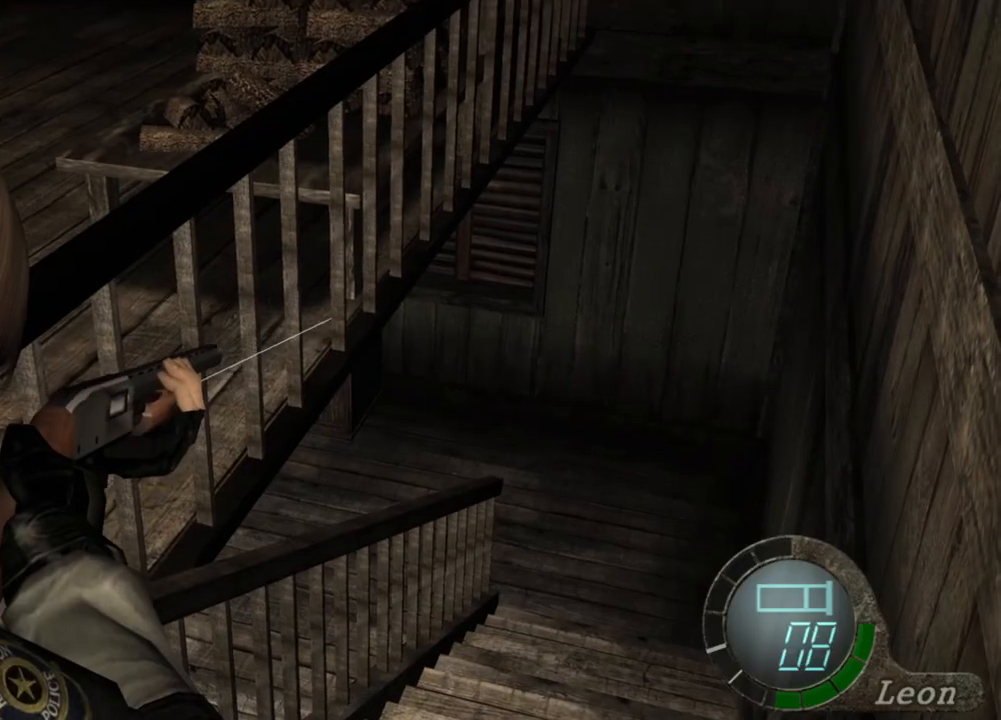
{"keys": [], "mouse": ["right"], "events": []}
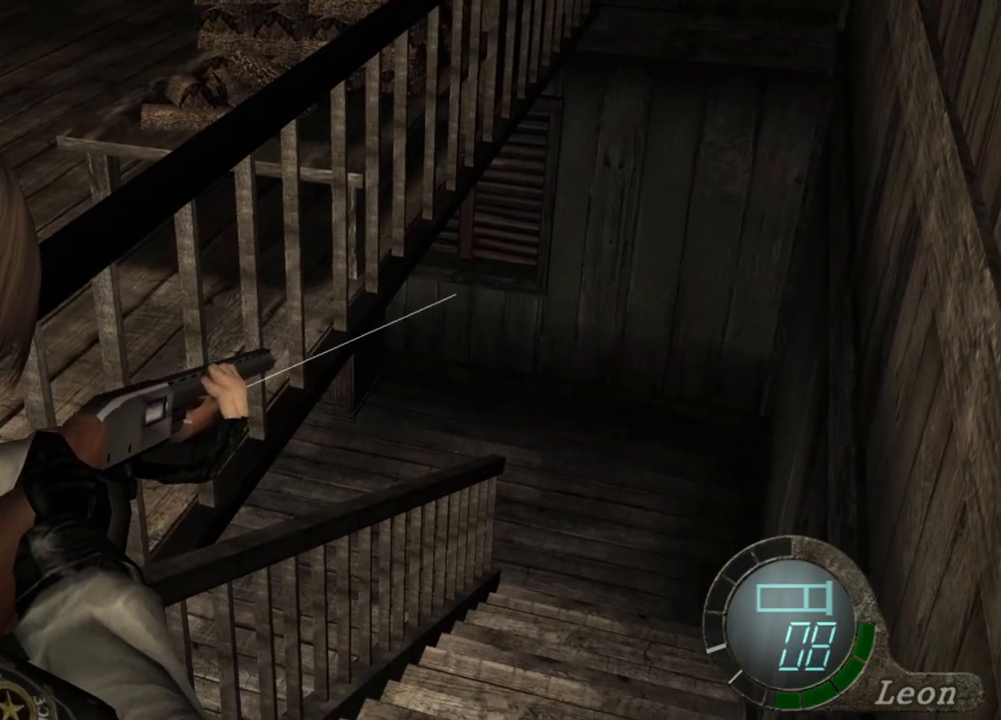
{"keys": [], "mouse": ["right"], "events": []}
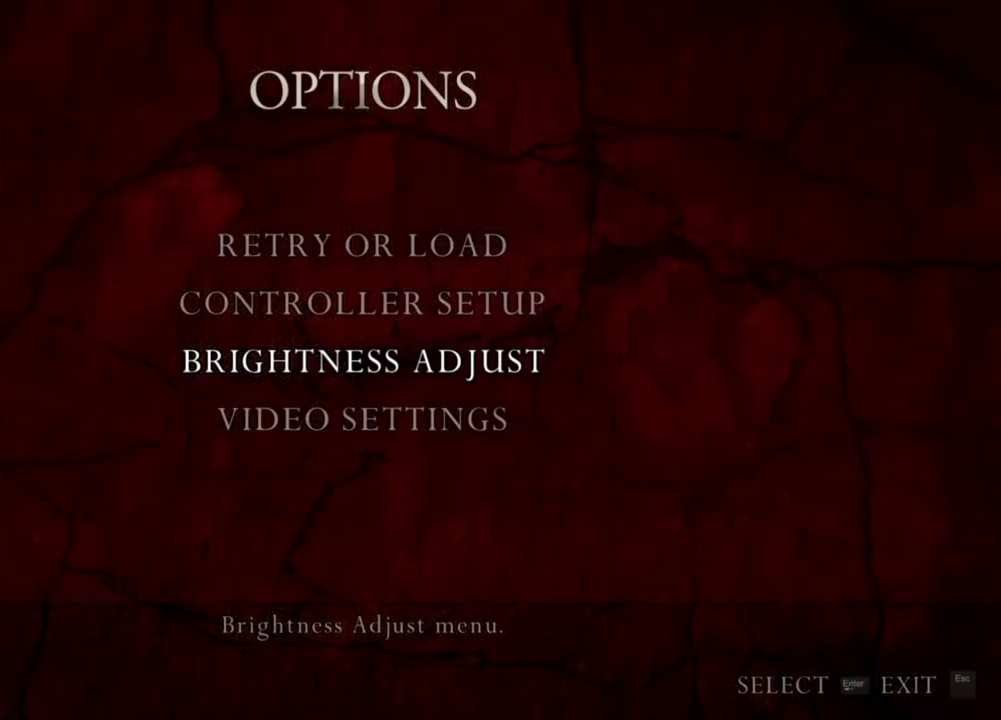
{"keys": [], "mouse": ["right"], "events": []}
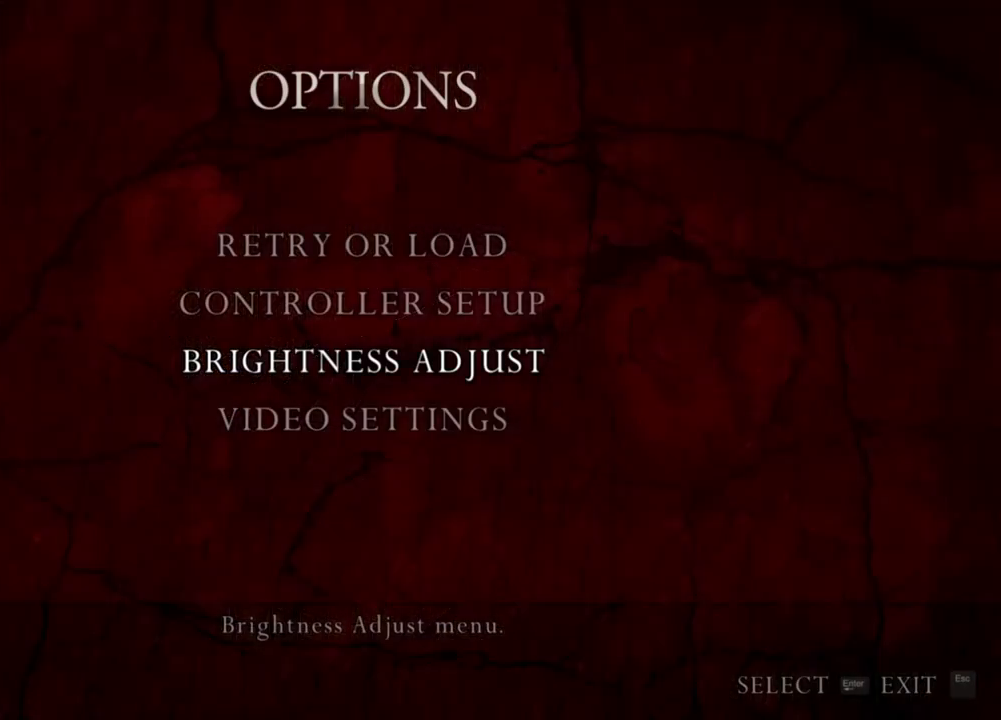
{"keys": [], "mouse": ["right"], "events": []}
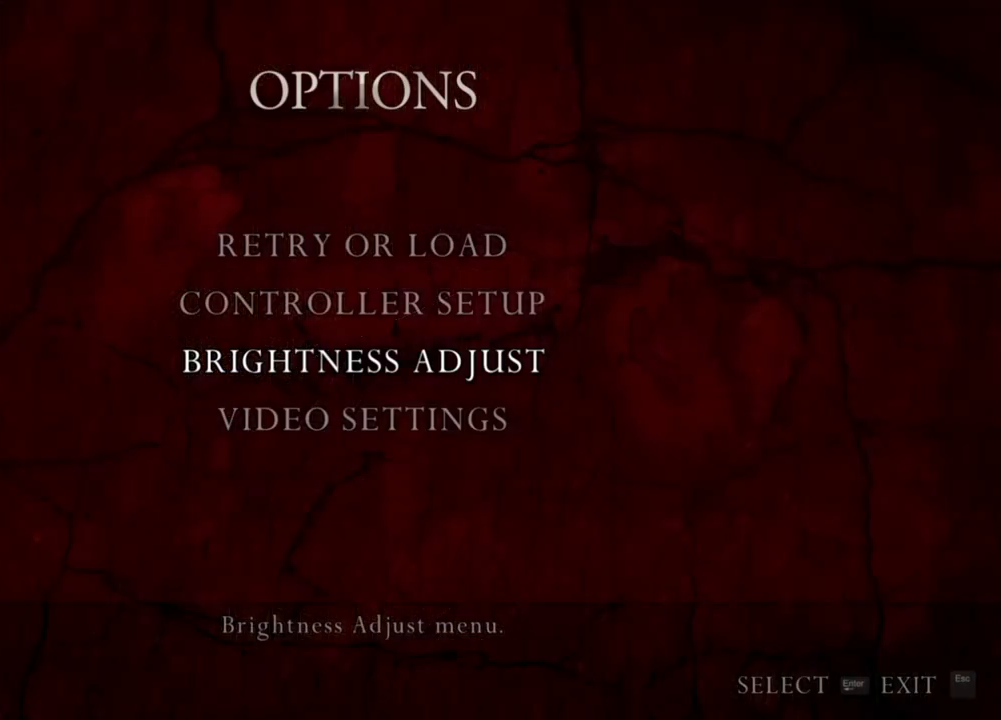
{"keys": [], "mouse": ["right"], "events": []}
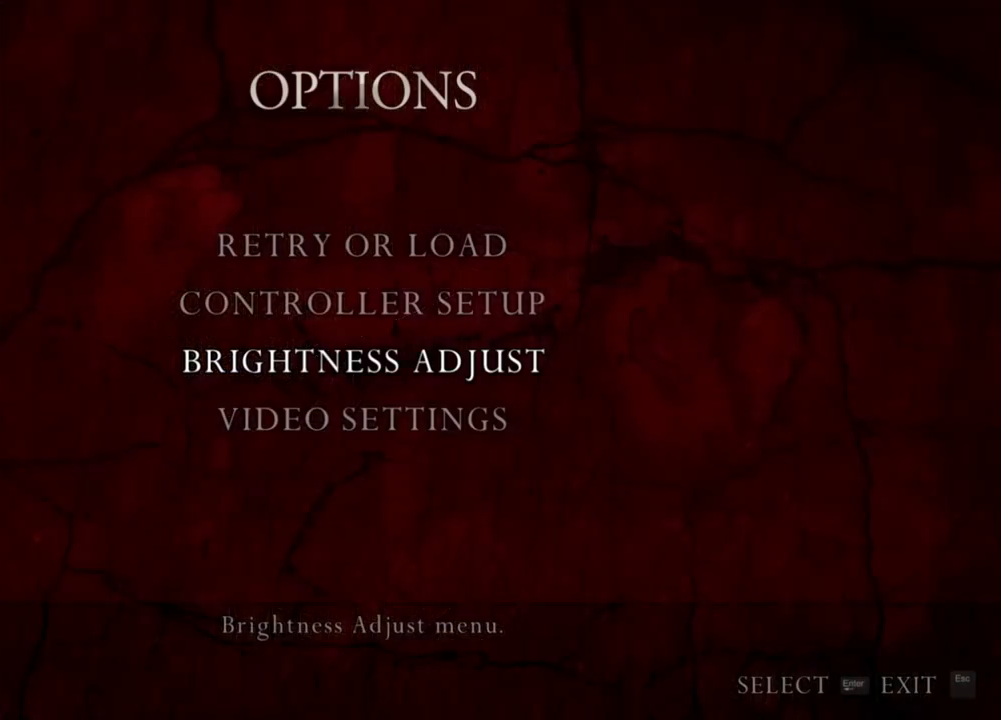
{"keys": [], "mouse": ["right"], "events": []}
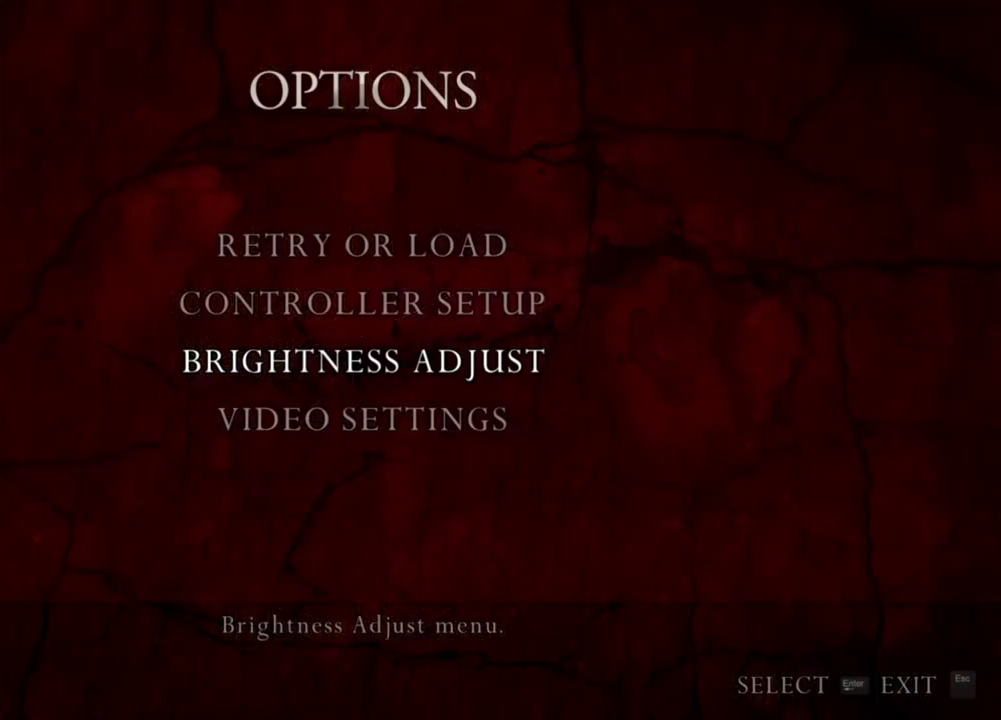
{"keys": [], "mouse": ["right"], "events": []}
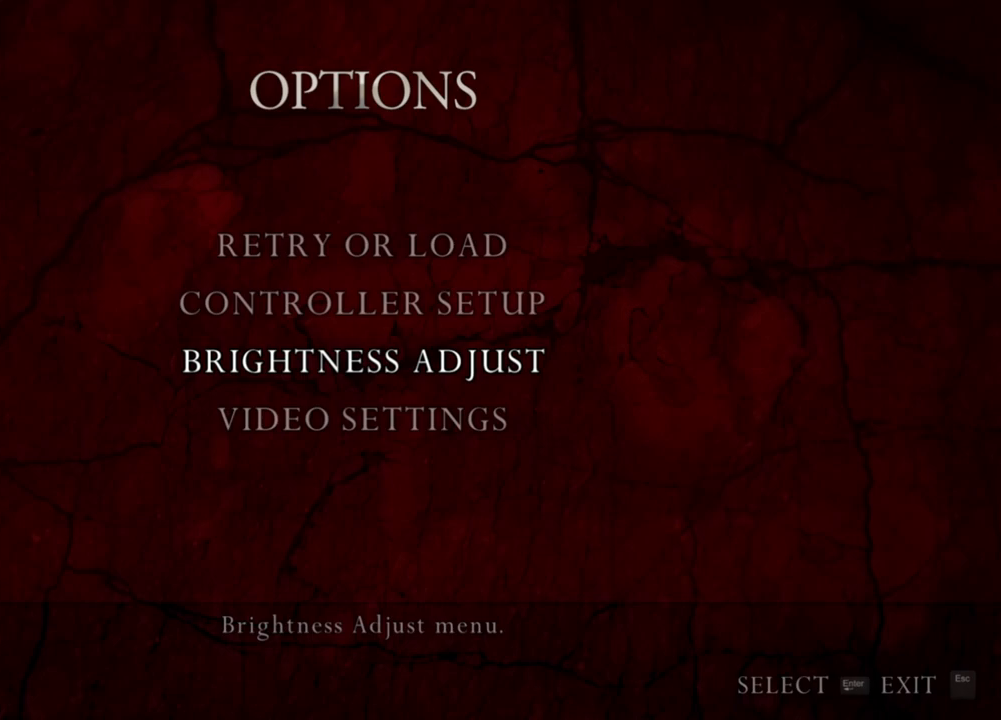
{"keys": [], "mouse": ["right"], "events": []}
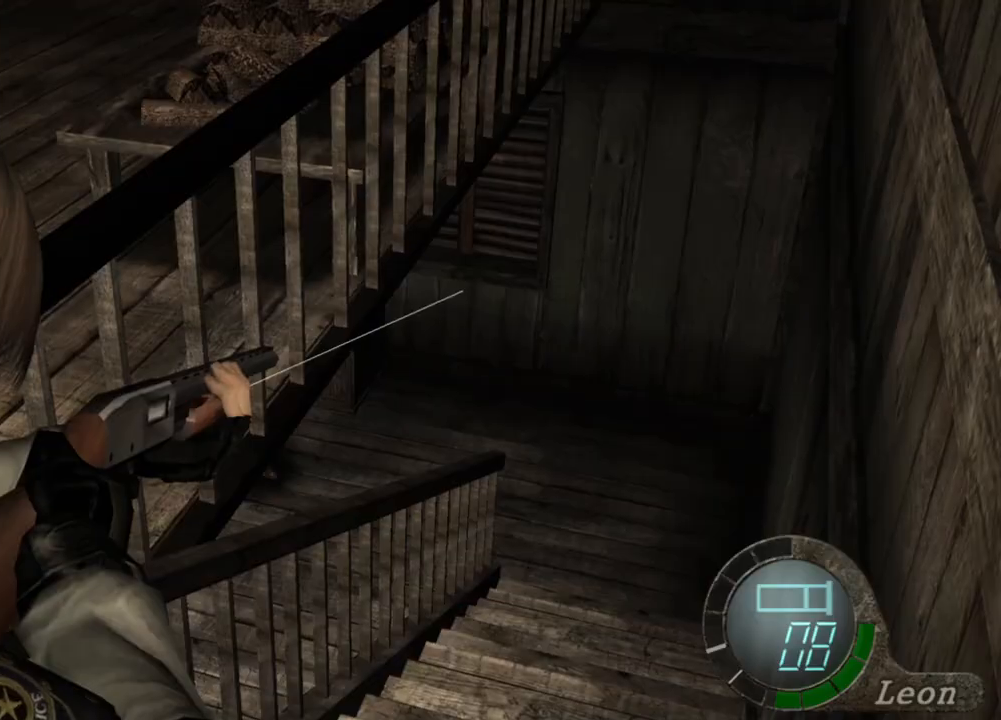
{"keys": [], "mouse": ["right"], "events": []}
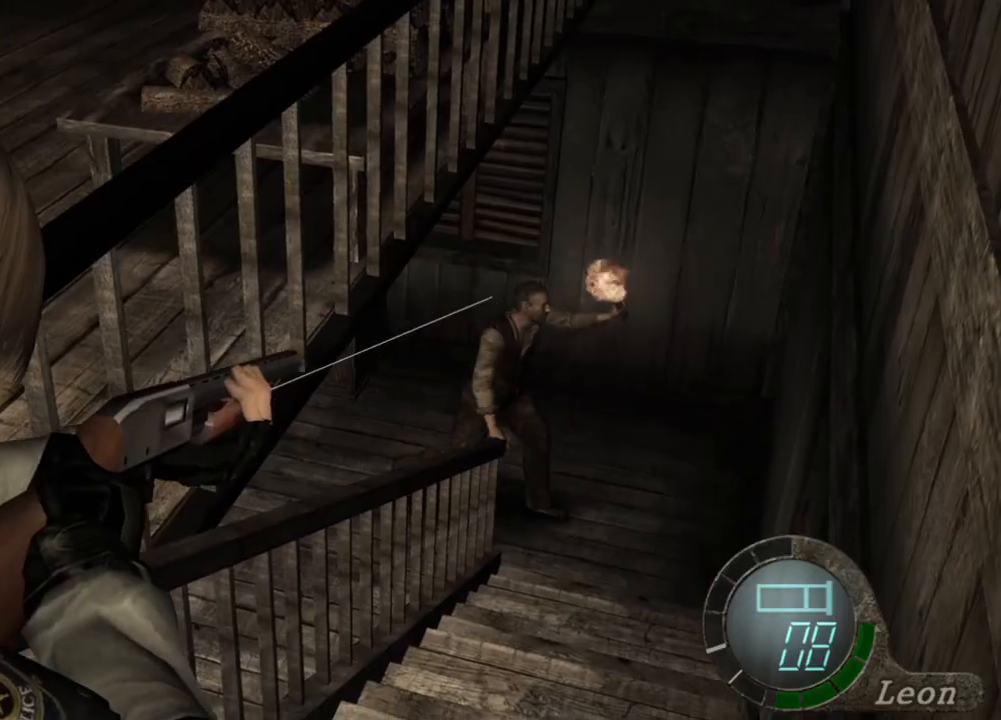
{"keys": [], "mouse": ["right"], "events": []}